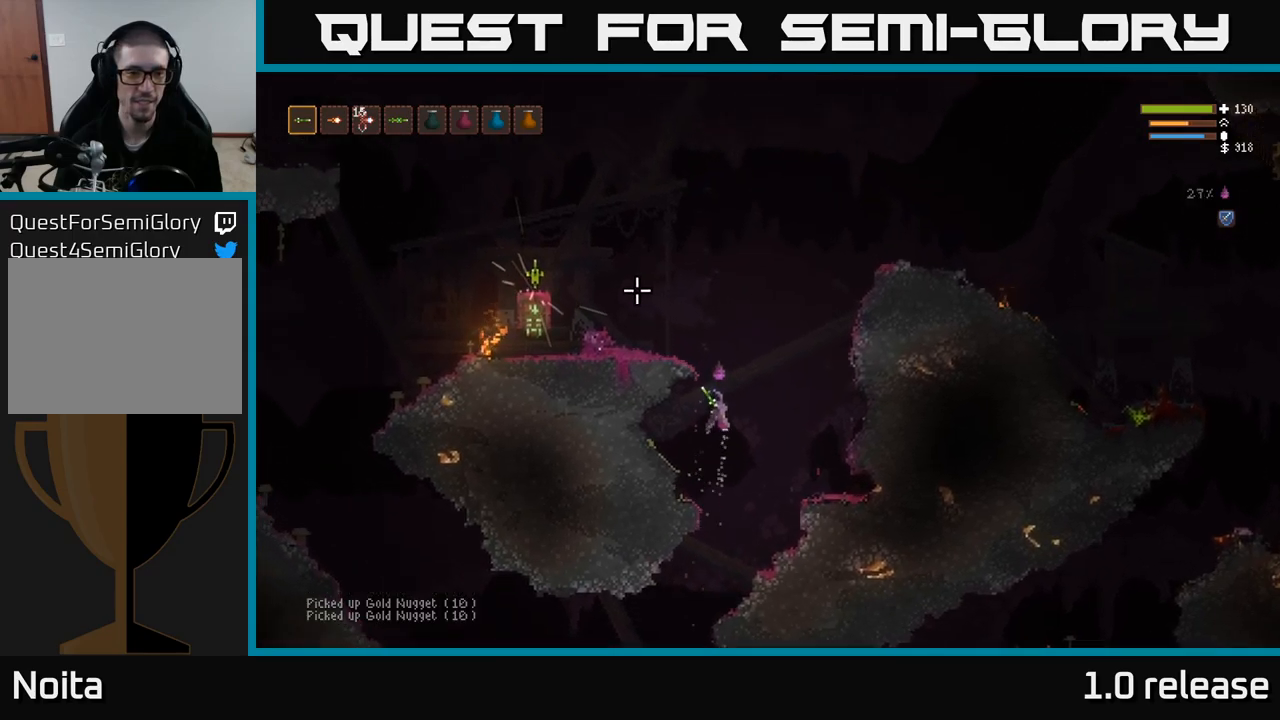
Gameplay with a controller (Xbox layout); each line is a JSON object with the inputs held at the frame after it. "events" lists button and stick changes between this image and that frame as [ms after this image, input, new state], when the widget could be followed in between. Not read: R3.
{"buttons": [], "left_stick": "left", "right_stick": "up-left", "events": [[383, "L2", "up"]]}
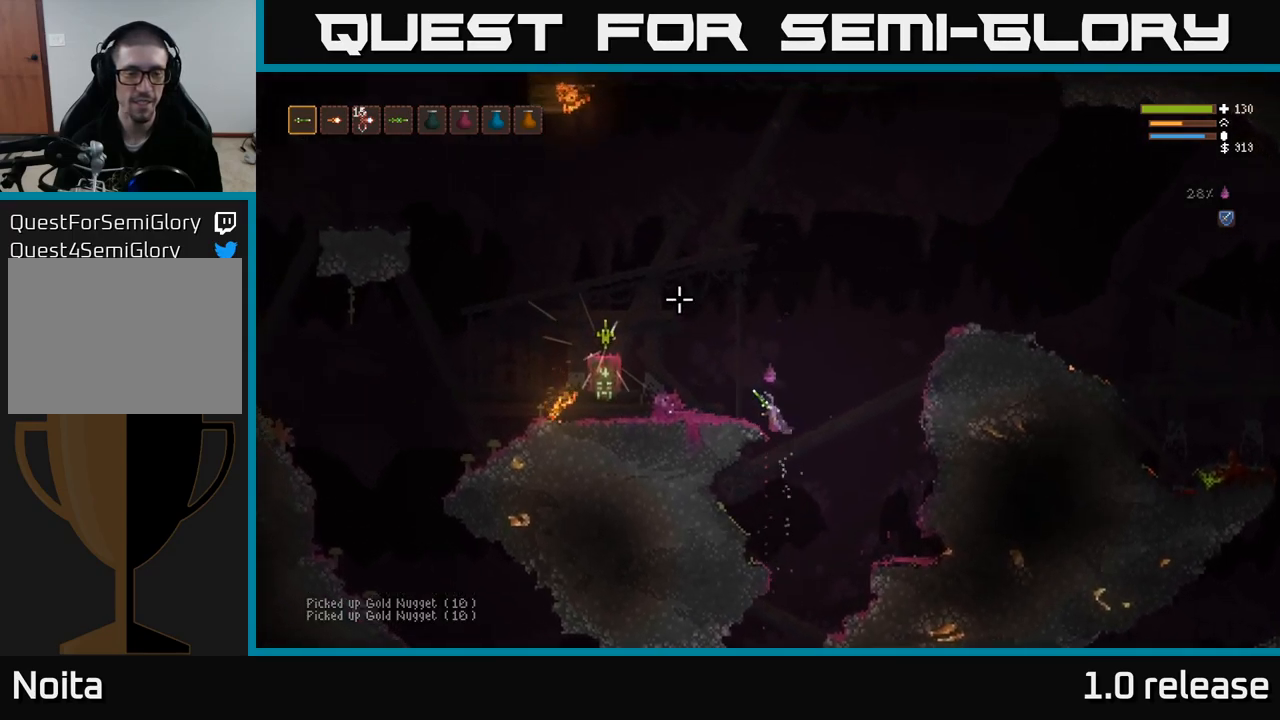
{"buttons": ["L2"], "left_stick": "left", "right_stick": "left", "events": [[233, "right_stick", "left"], [467, "L2", "down"]]}
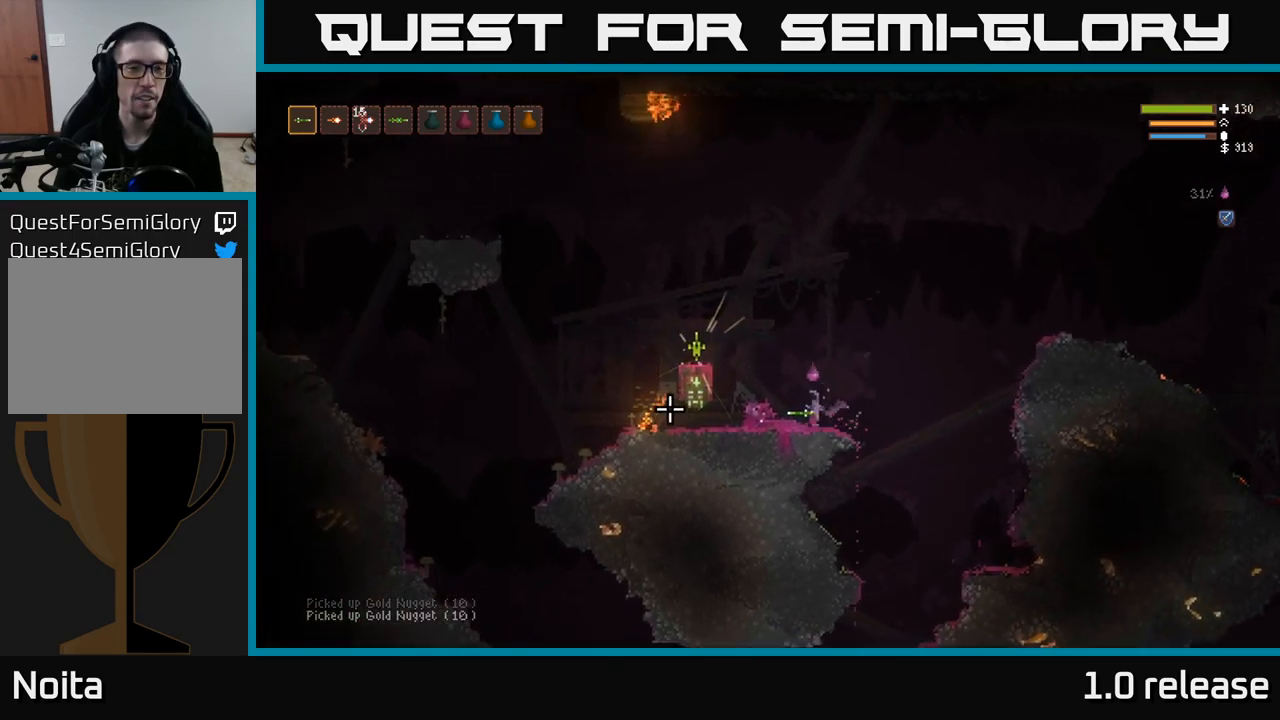
{"buttons": [], "left_stick": "left", "right_stick": "center", "events": [[400, "L2", "up"], [450, "right_stick", "center"]]}
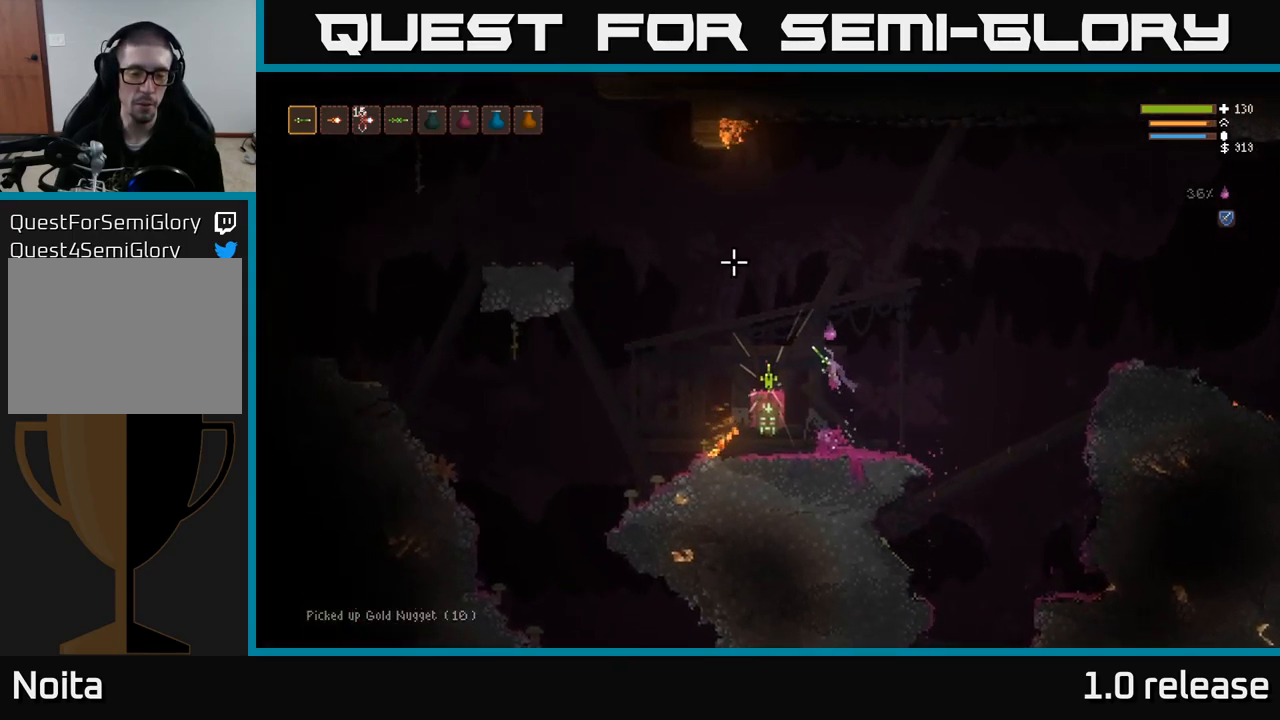
{"buttons": ["A"], "left_stick": "center", "right_stick": "center", "events": [[217, "L2", "down"], [300, "left_stick", "center"], [317, "L2", "up"], [500, "A", "down"]]}
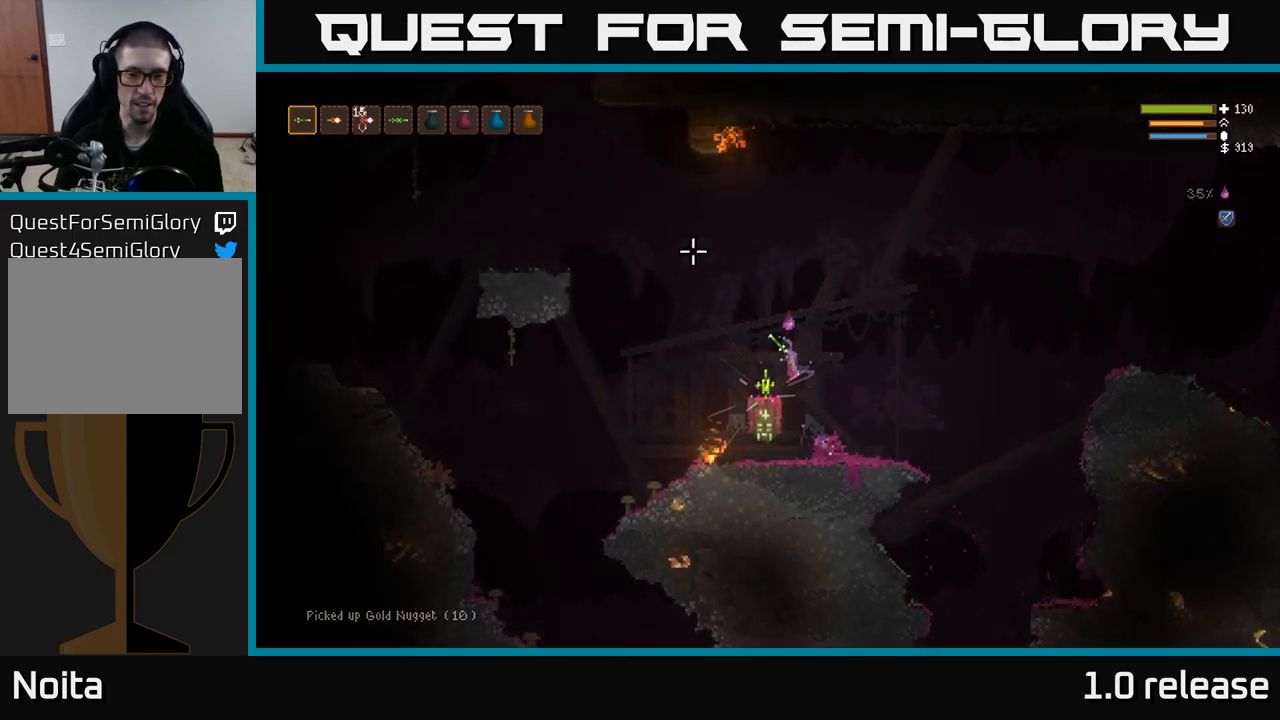
{"buttons": ["A"], "left_stick": "center", "right_stick": "center", "events": [[83, "A", "up"], [217, "left_stick", "left"], [383, "left_stick", "center"], [467, "A", "down"]]}
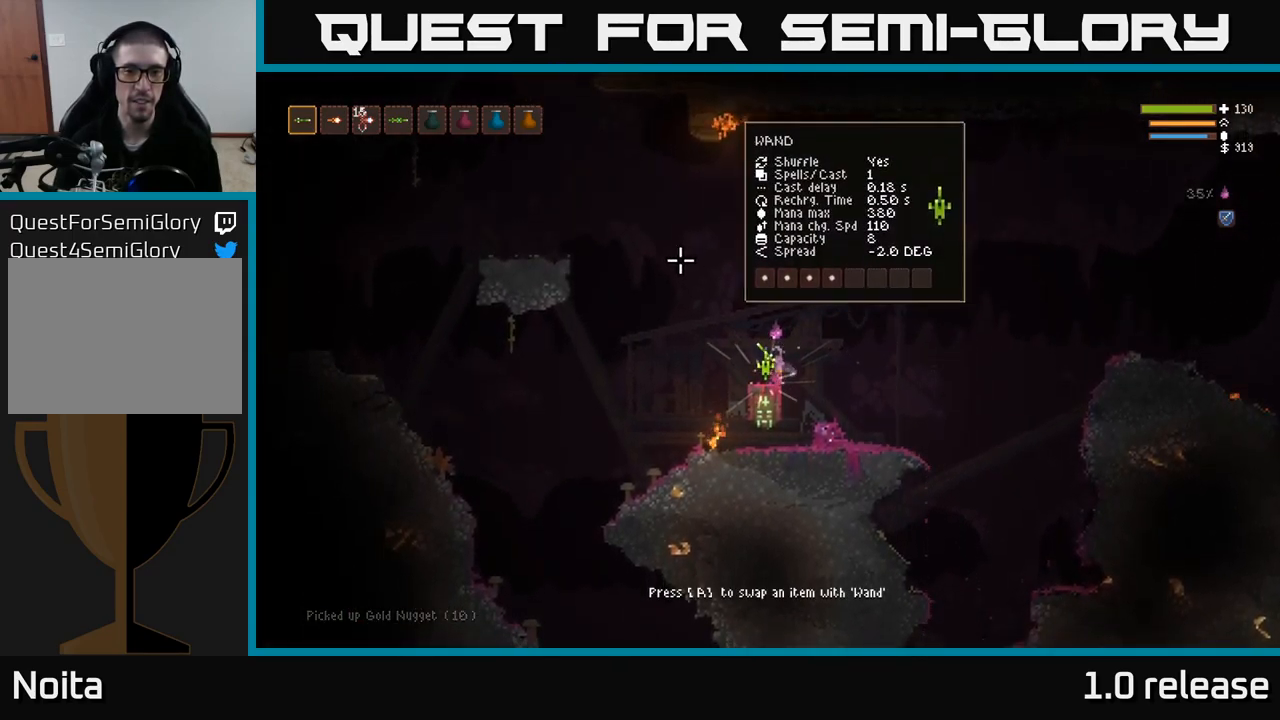
{"buttons": [], "left_stick": "center", "right_stick": "center", "events": [[50, "A", "up"]]}
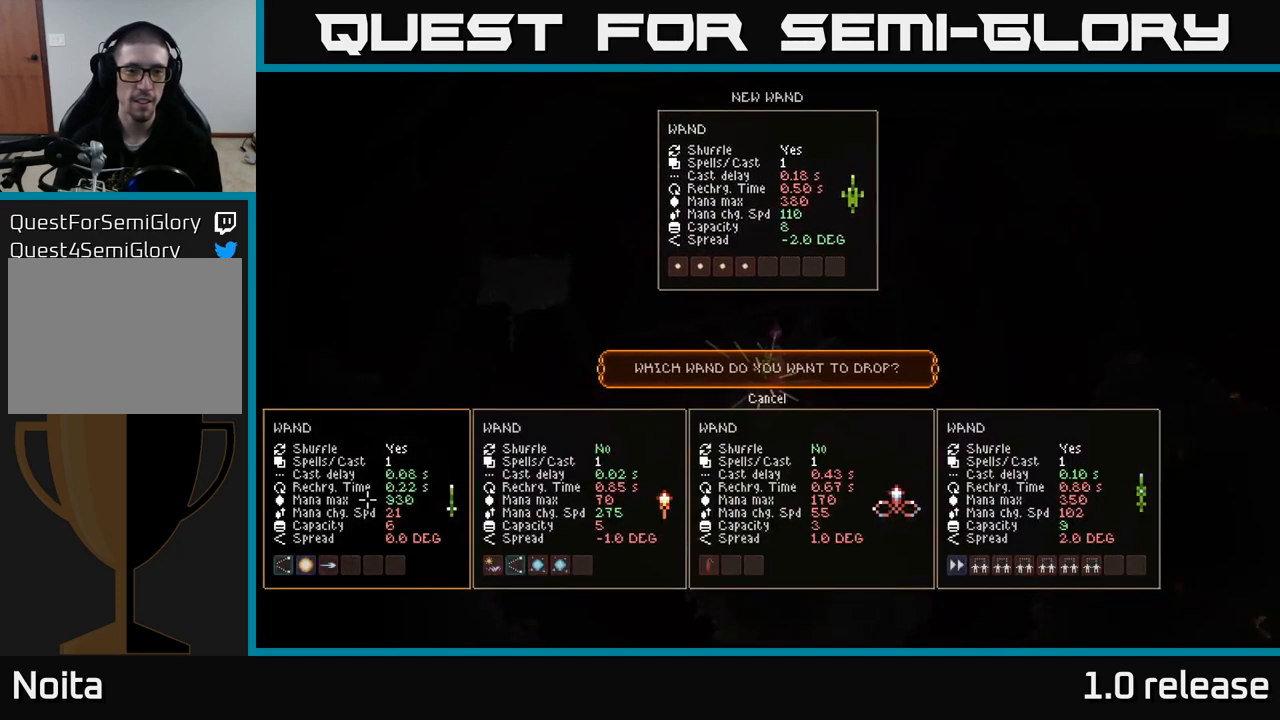
{"buttons": [], "left_stick": "center", "right_stick": "center", "events": []}
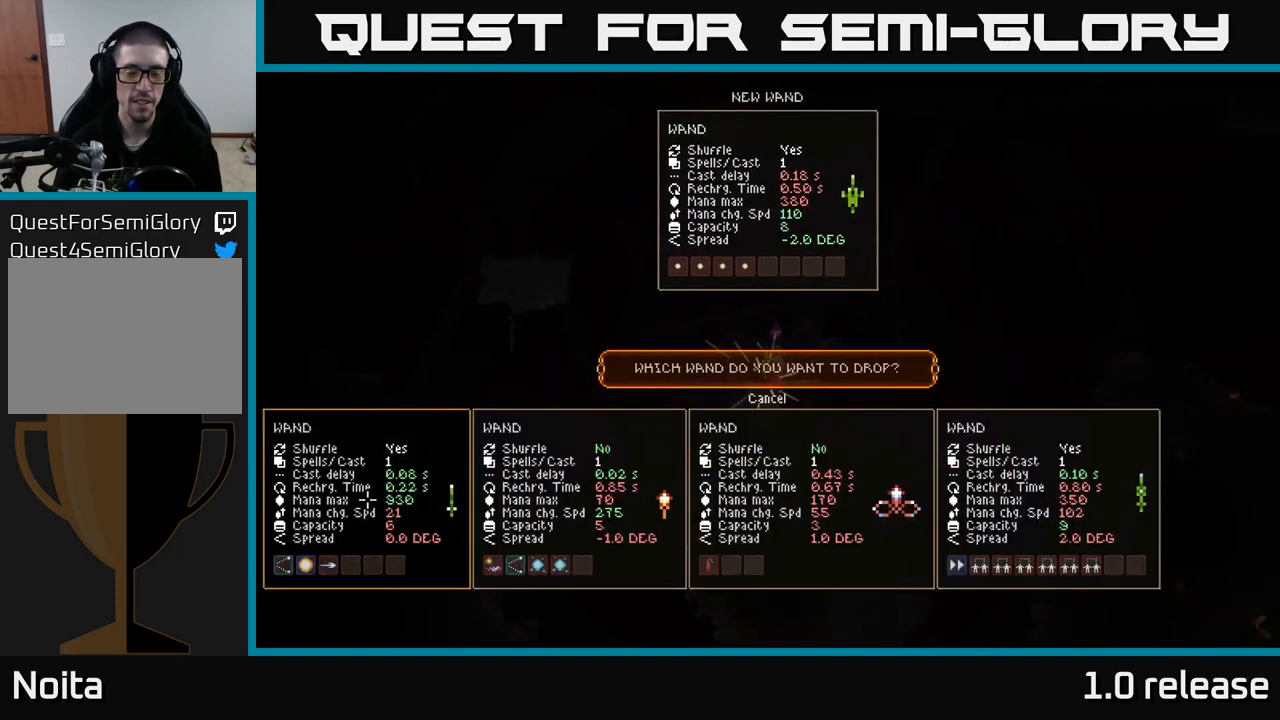
{"buttons": [], "left_stick": "center", "right_stick": "center", "events": []}
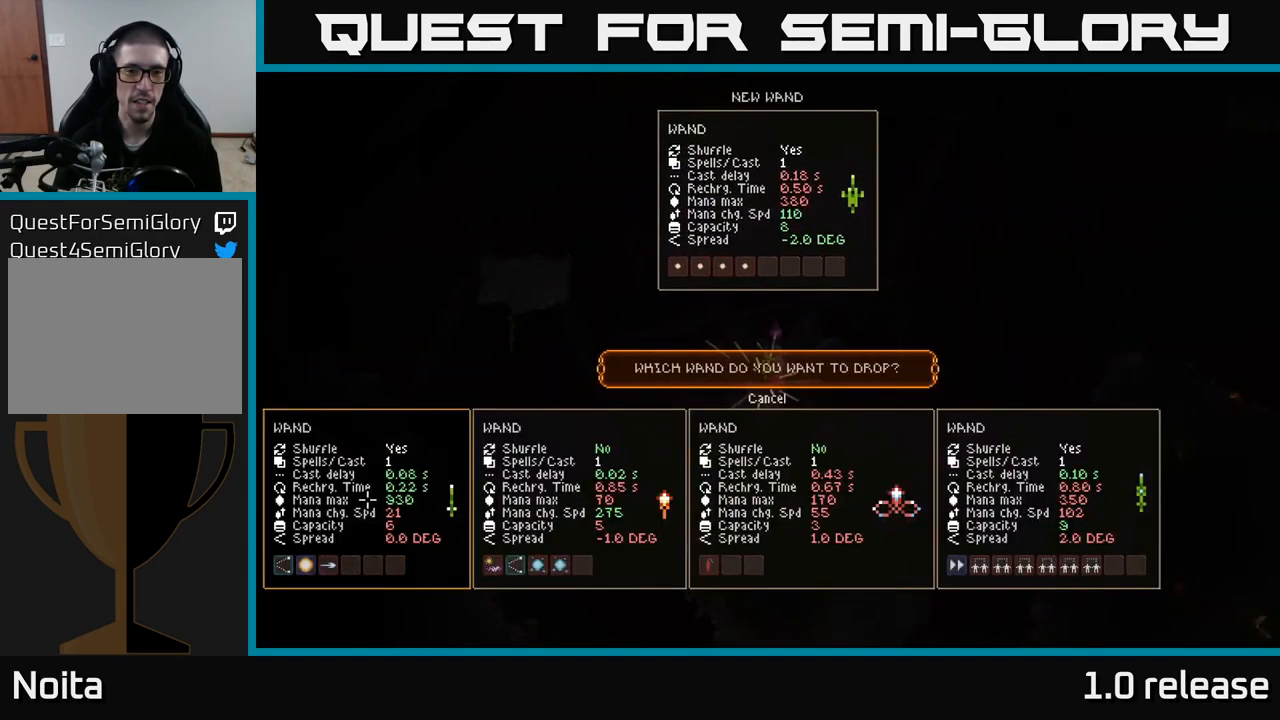
{"buttons": [], "left_stick": "center", "right_stick": "center", "events": []}
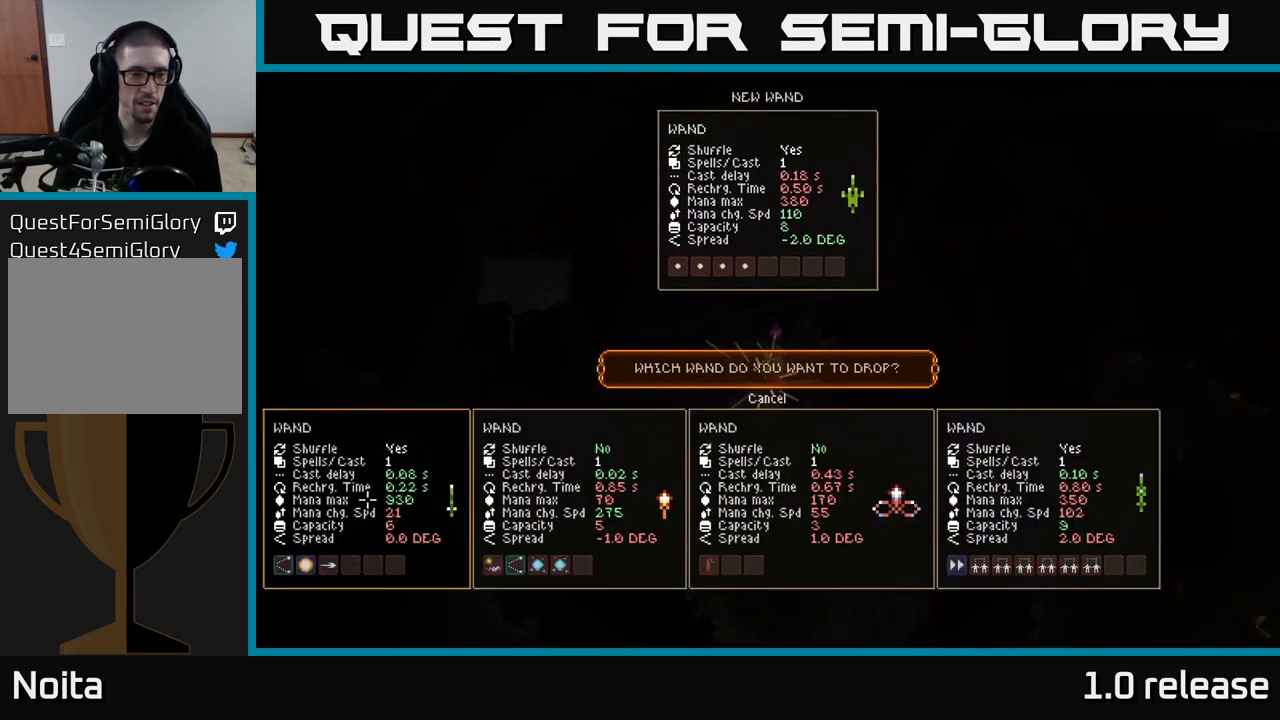
{"buttons": ["DPAD_RIGHT"], "left_stick": "center", "right_stick": "center", "events": [[317, "DPAD_RIGHT", "down"], [417, "DPAD_RIGHT", "up"], [500, "DPAD_RIGHT", "down"]]}
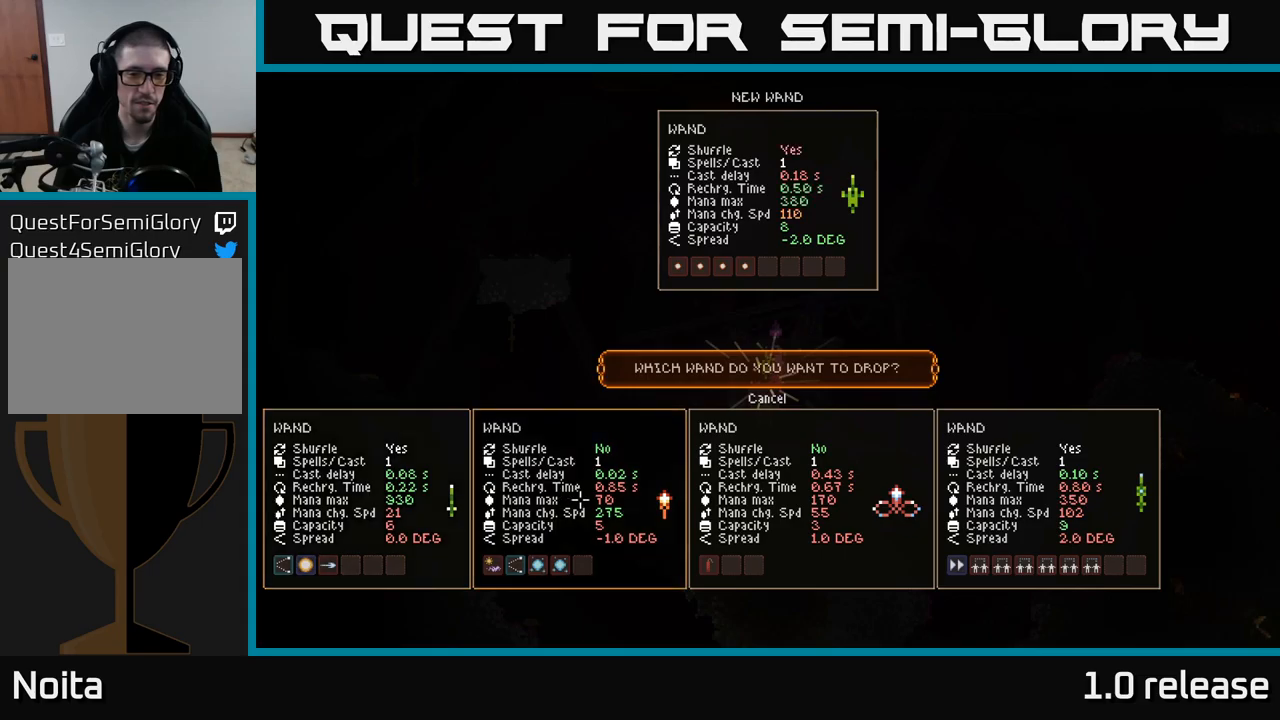
{"buttons": [], "left_stick": "center", "right_stick": "center", "events": [[84, "DPAD_RIGHT", "up"]]}
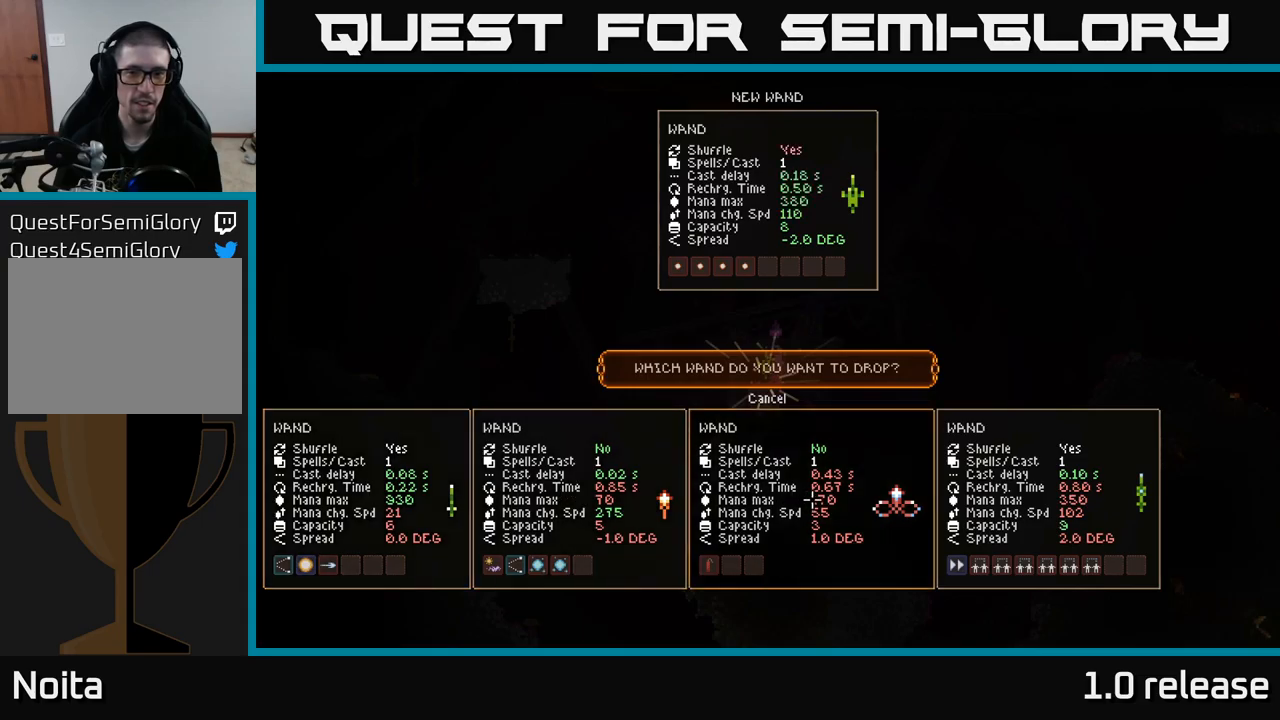
{"buttons": [], "left_stick": "center", "right_stick": "center", "events": [[167, "A", "down"], [267, "A", "up"], [400, "SELECT", "down"], [484, "SELECT", "up"]]}
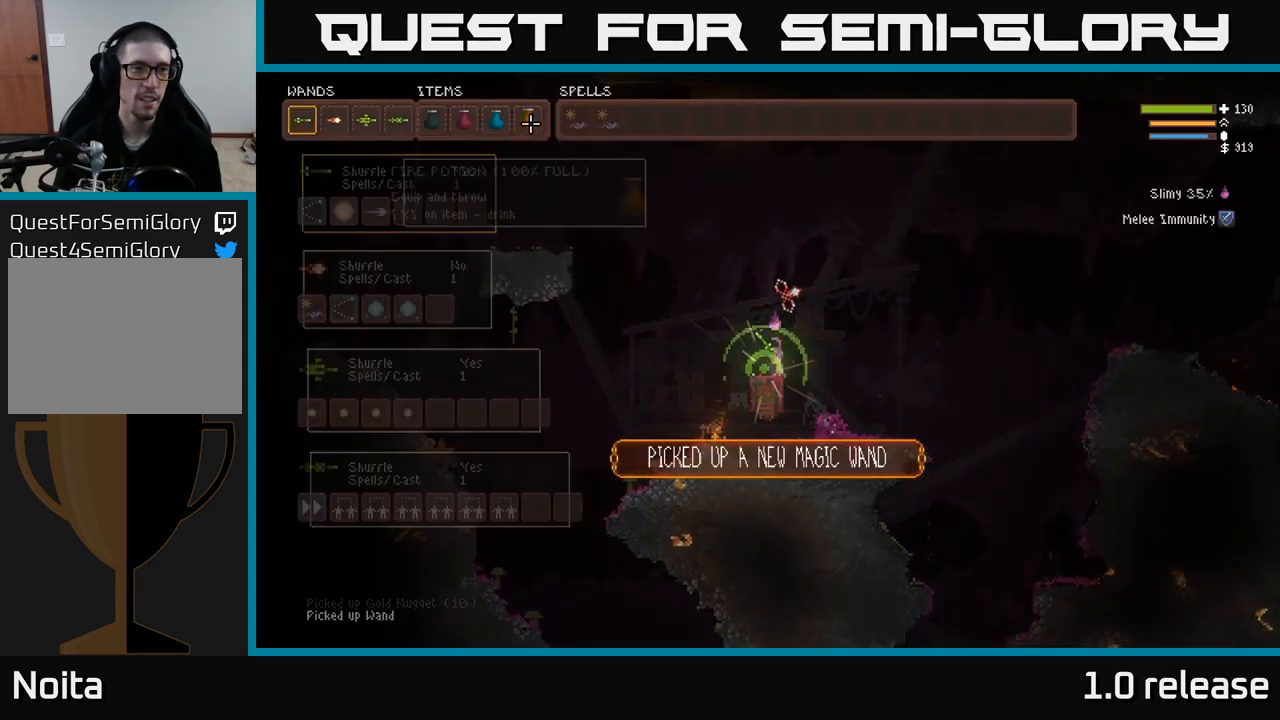
{"buttons": [], "left_stick": "center", "right_stick": "right", "events": [[84, "right_stick", "right"], [217, "R1", "down"], [300, "R1", "up"], [367, "R1", "down"], [434, "R1", "up"]]}
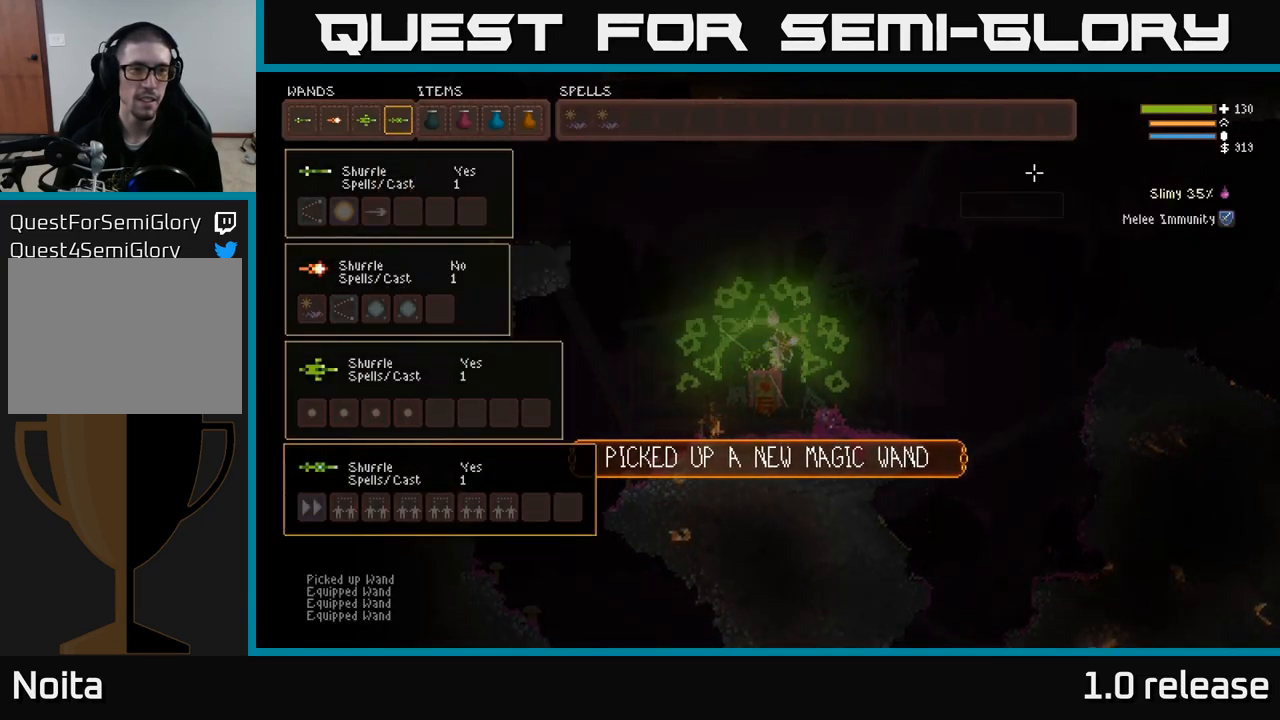
{"buttons": [], "left_stick": "center", "right_stick": "right", "events": [[117, "R2", "down"], [434, "R2", "up"]]}
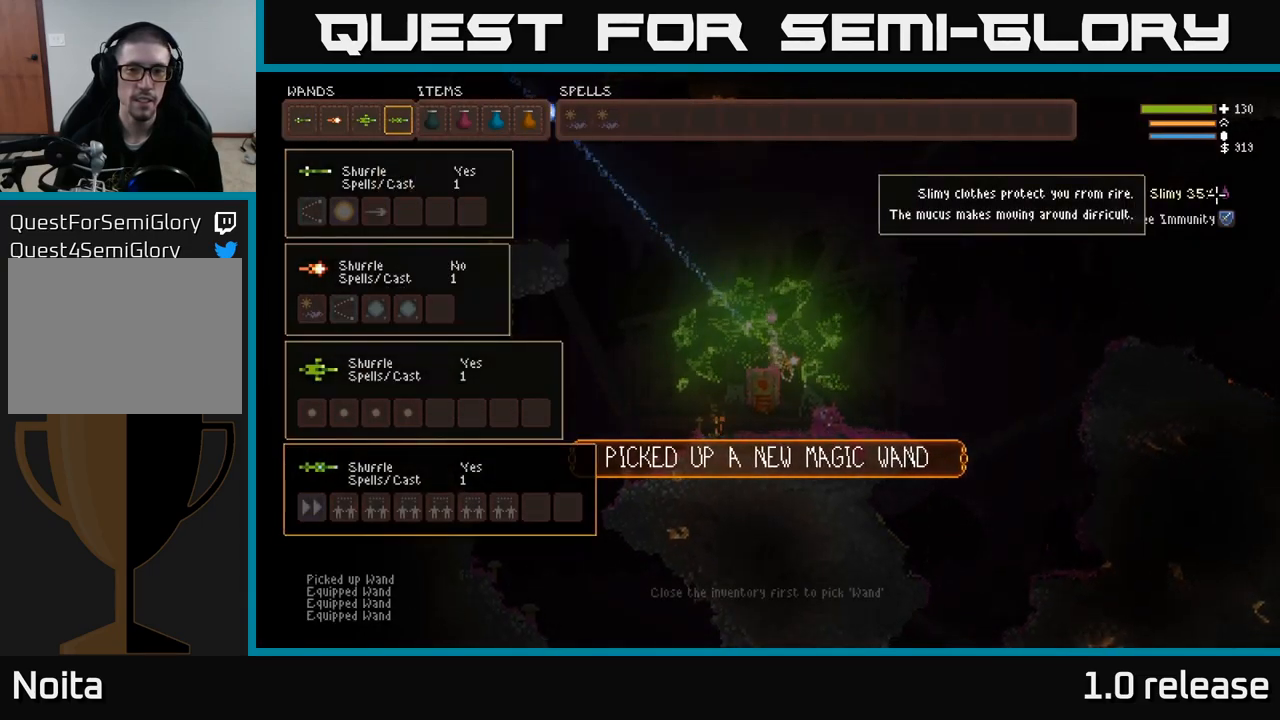
{"buttons": [], "left_stick": "center", "right_stick": "center", "events": [[367, "right_stick", "center"]]}
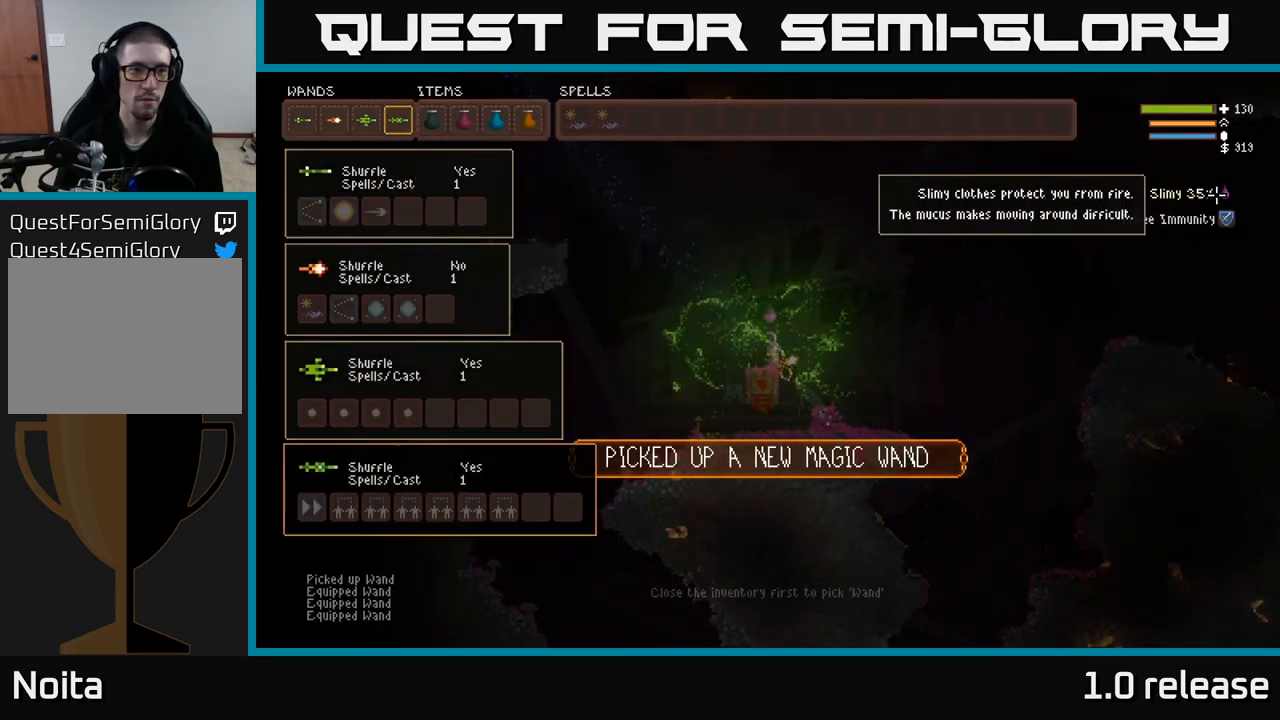
{"buttons": [], "left_stick": "center", "right_stick": "center", "events": [[34, "SELECT", "down"], [150, "SELECT", "up"]]}
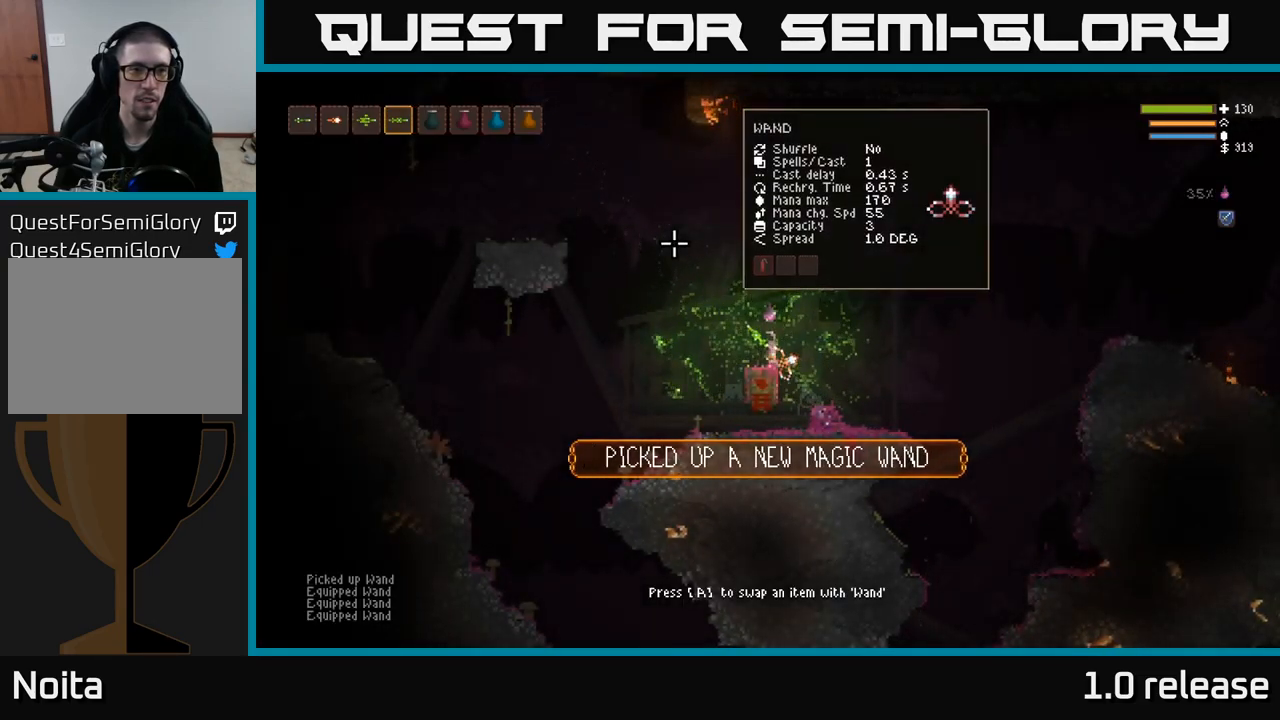
{"buttons": [], "left_stick": "center", "right_stick": "center", "events": [[84, "L1", "down"], [167, "L1", "up"]]}
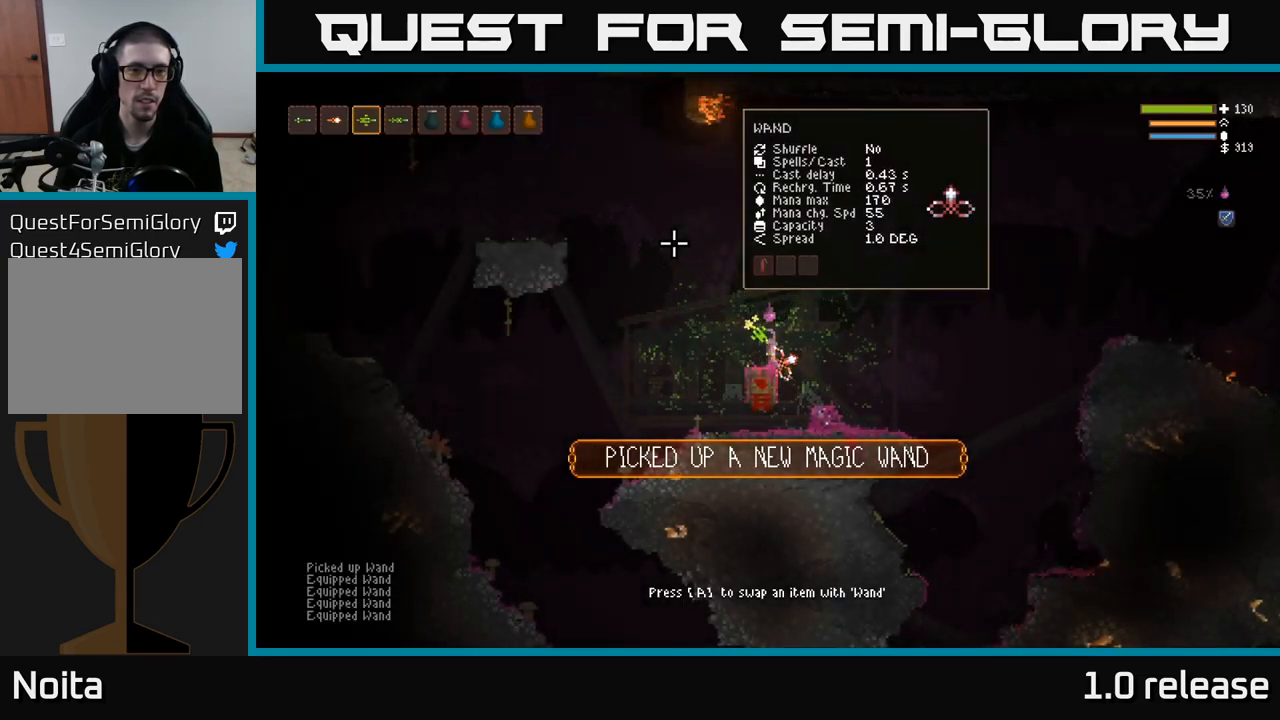
{"buttons": ["R2"], "left_stick": "center", "right_stick": "right", "events": [[17, "right_stick", "right"], [234, "R2", "down"]]}
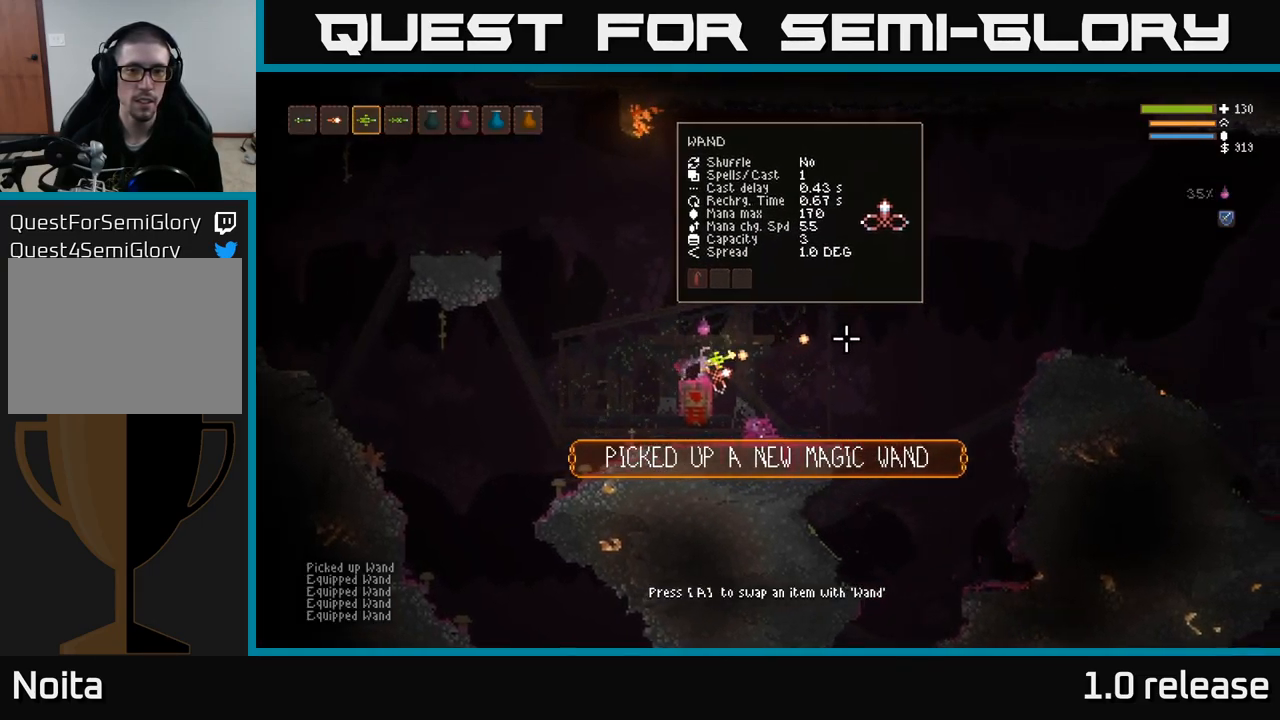
{"buttons": ["R2"], "left_stick": "center", "right_stick": "right", "events": []}
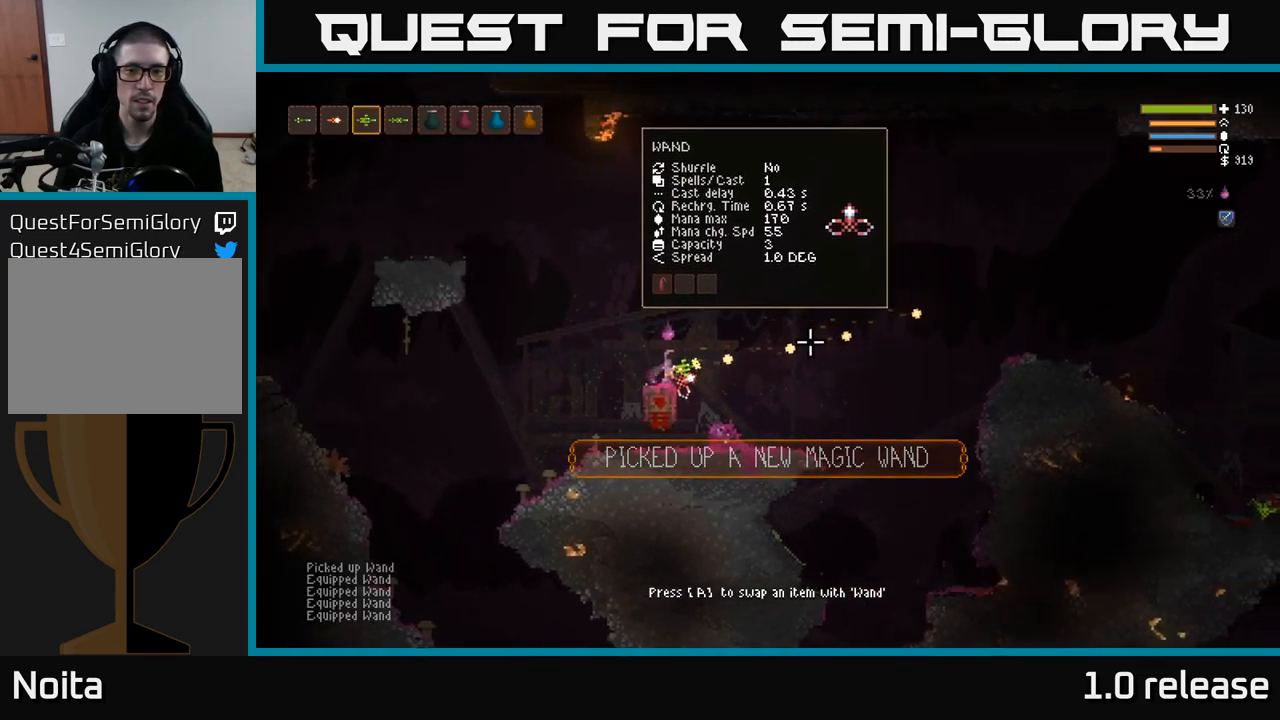
{"buttons": ["R2"], "left_stick": "center", "right_stick": "right", "events": []}
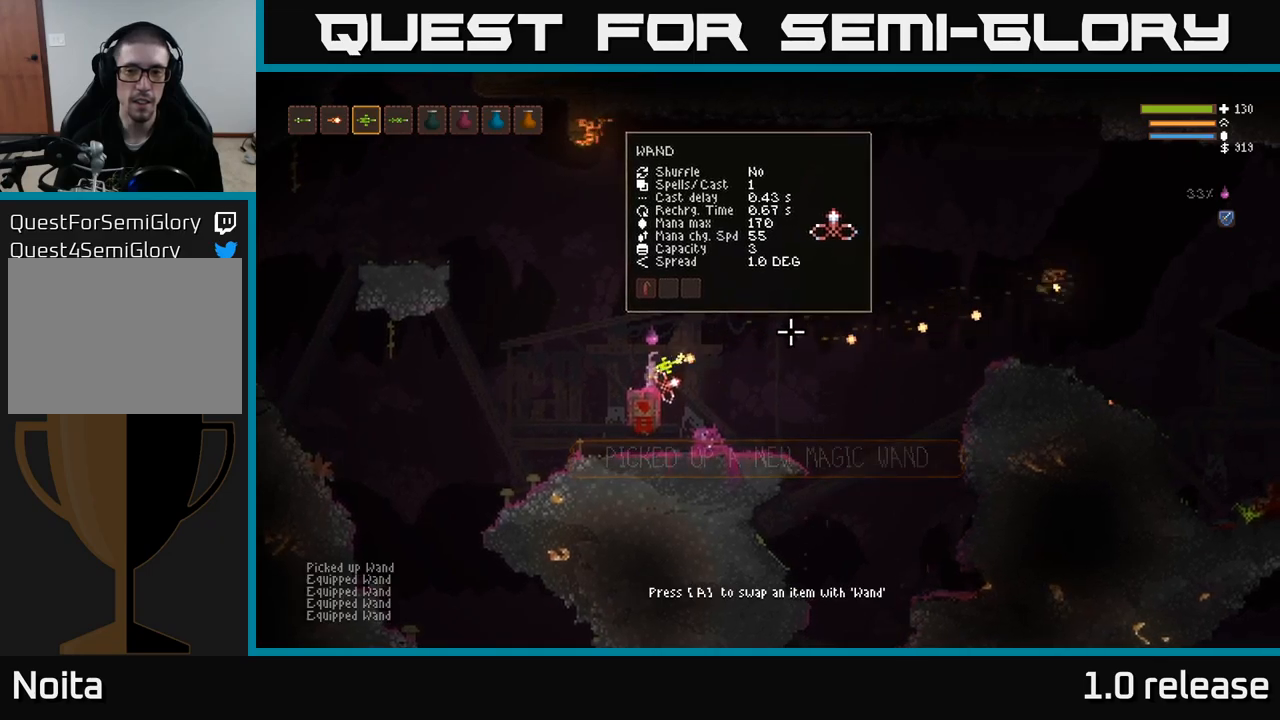
{"buttons": ["R2"], "left_stick": "center", "right_stick": "right", "events": []}
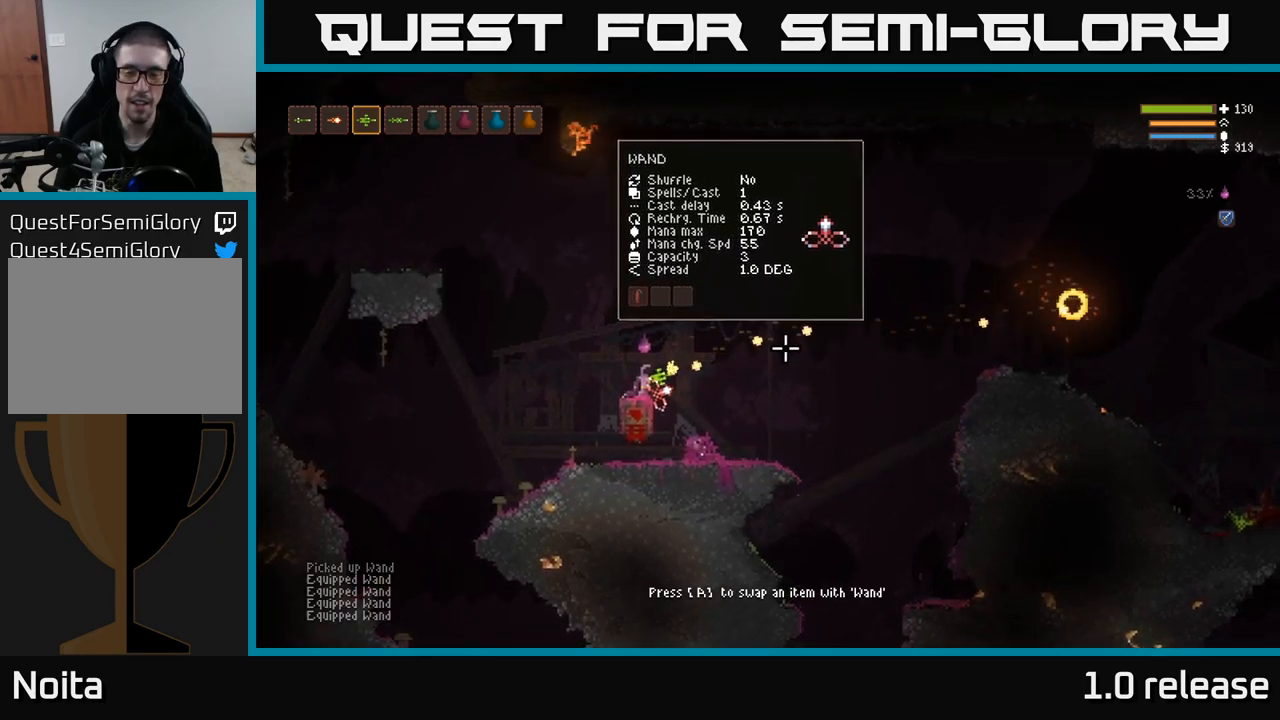
{"buttons": ["R2"], "left_stick": "center", "right_stick": "right", "events": []}
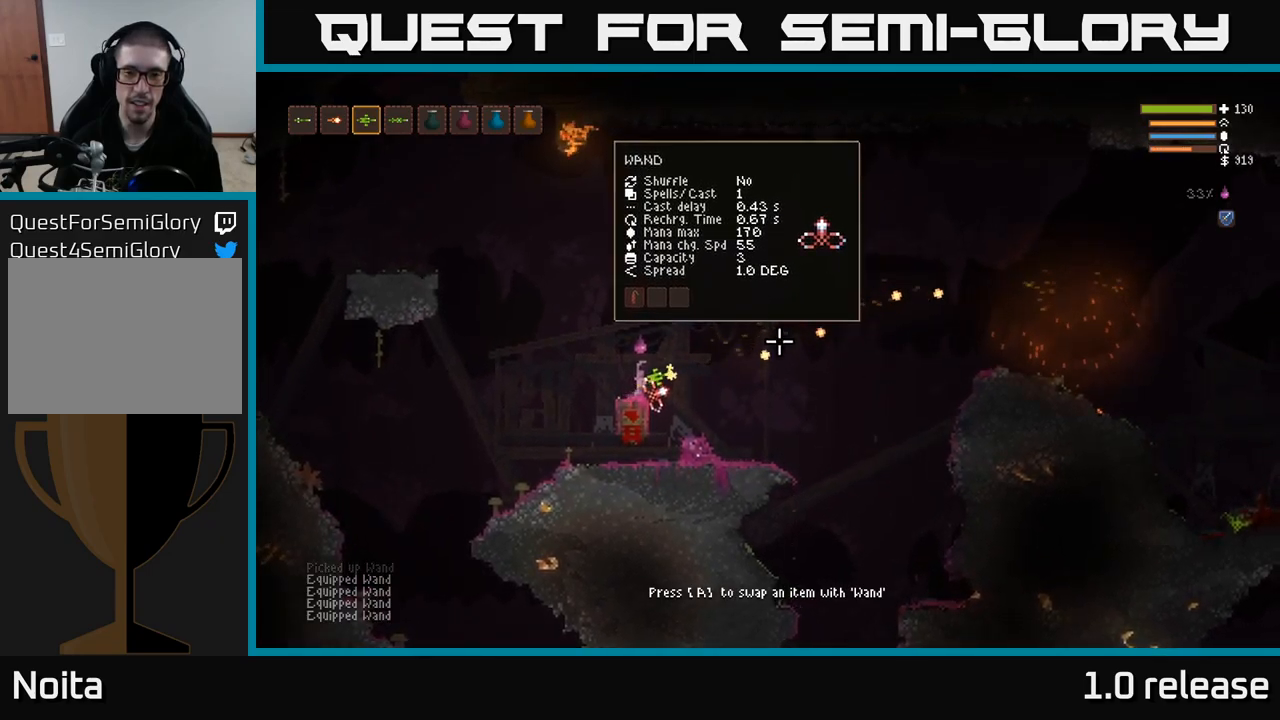
{"buttons": ["R2"], "left_stick": "center", "right_stick": "right", "events": []}
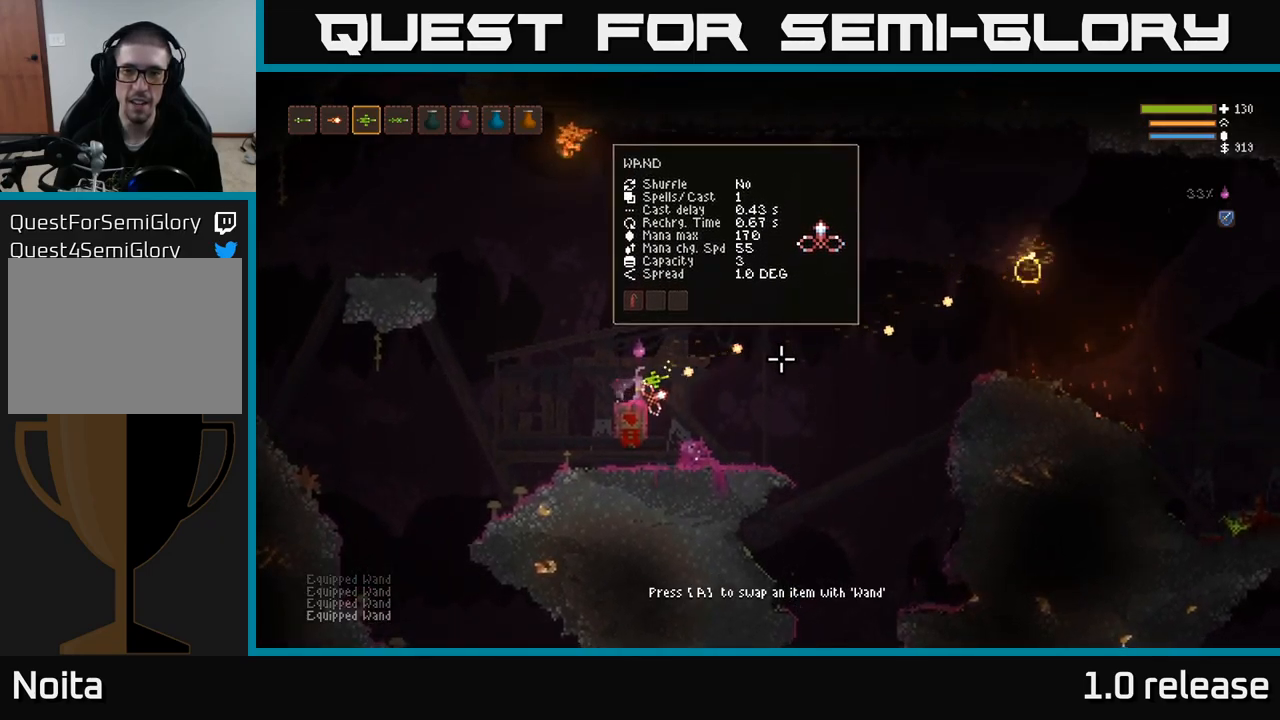
{"buttons": ["R2"], "left_stick": "center", "right_stick": "up-right", "events": [[250, "right_stick", "up-right"]]}
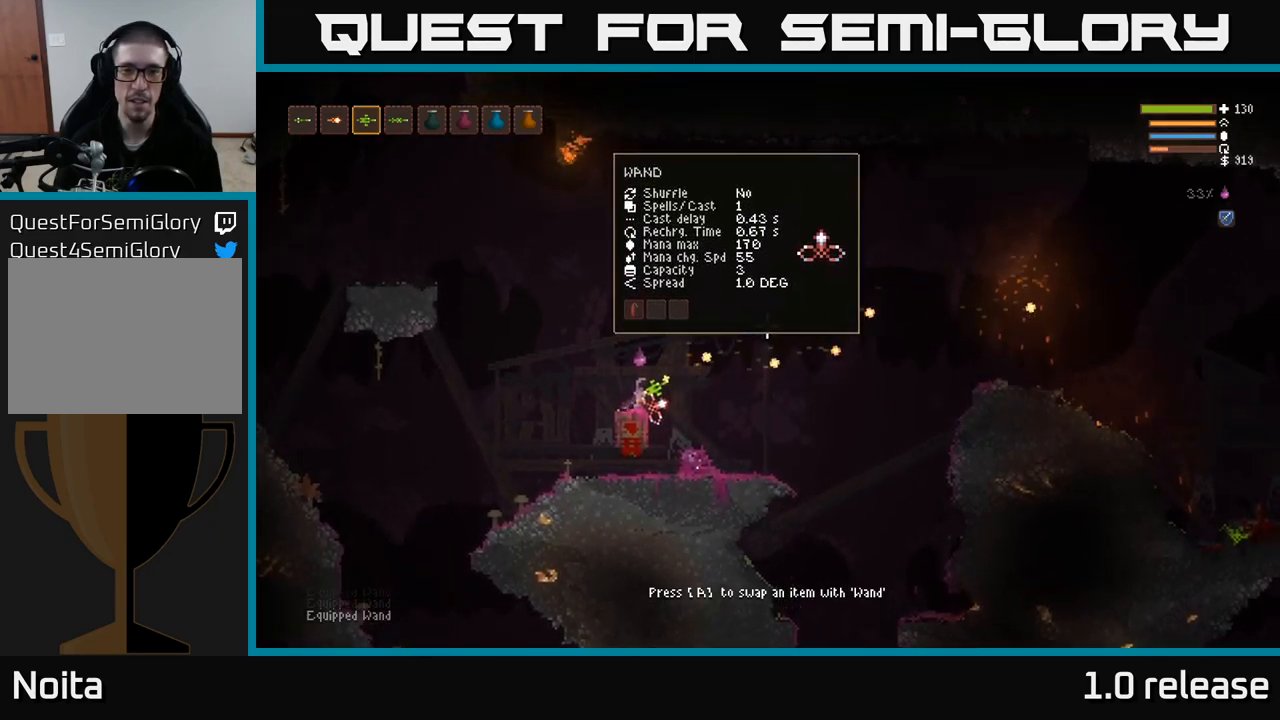
{"buttons": [], "left_stick": "right", "right_stick": "right", "events": [[100, "right_stick", "right"], [267, "R2", "up"], [283, "L2", "down"], [283, "left_stick", "right"], [450, "L2", "up"]]}
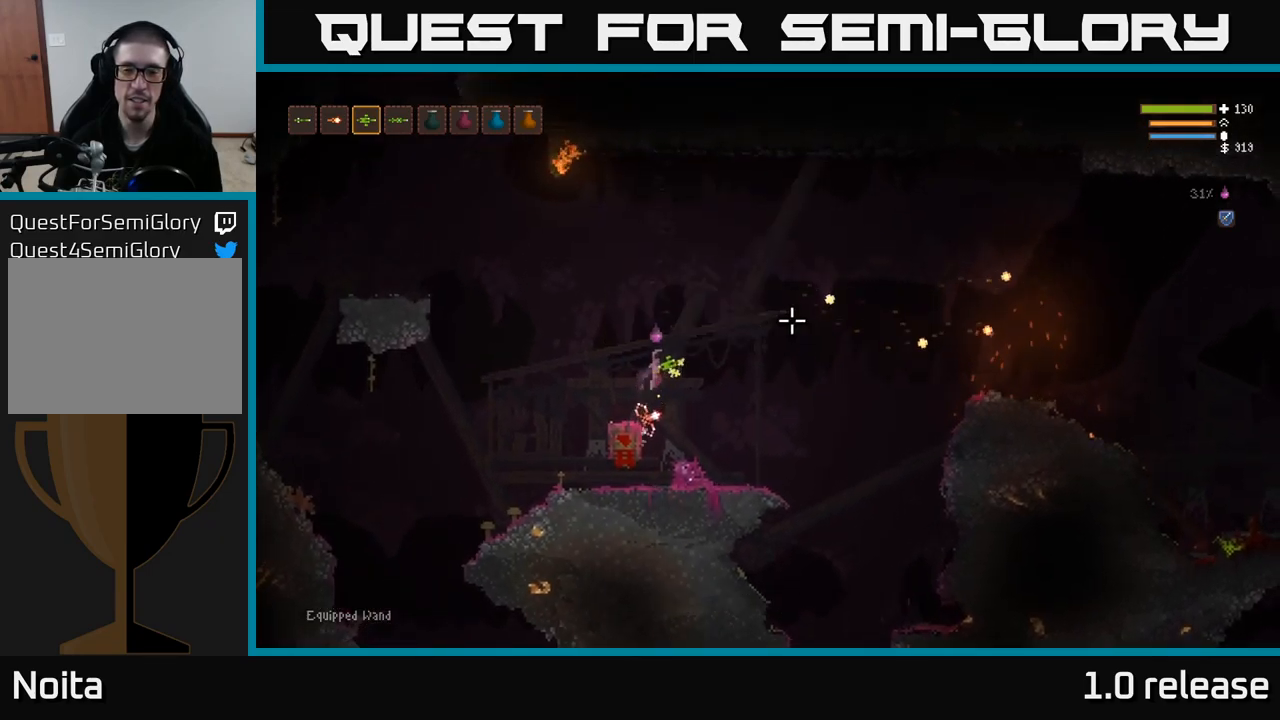
{"buttons": ["R2"], "left_stick": "up-right", "right_stick": "up-right", "events": [[33, "R2", "down"], [183, "left_stick", "up-right"], [417, "right_stick", "up-right"]]}
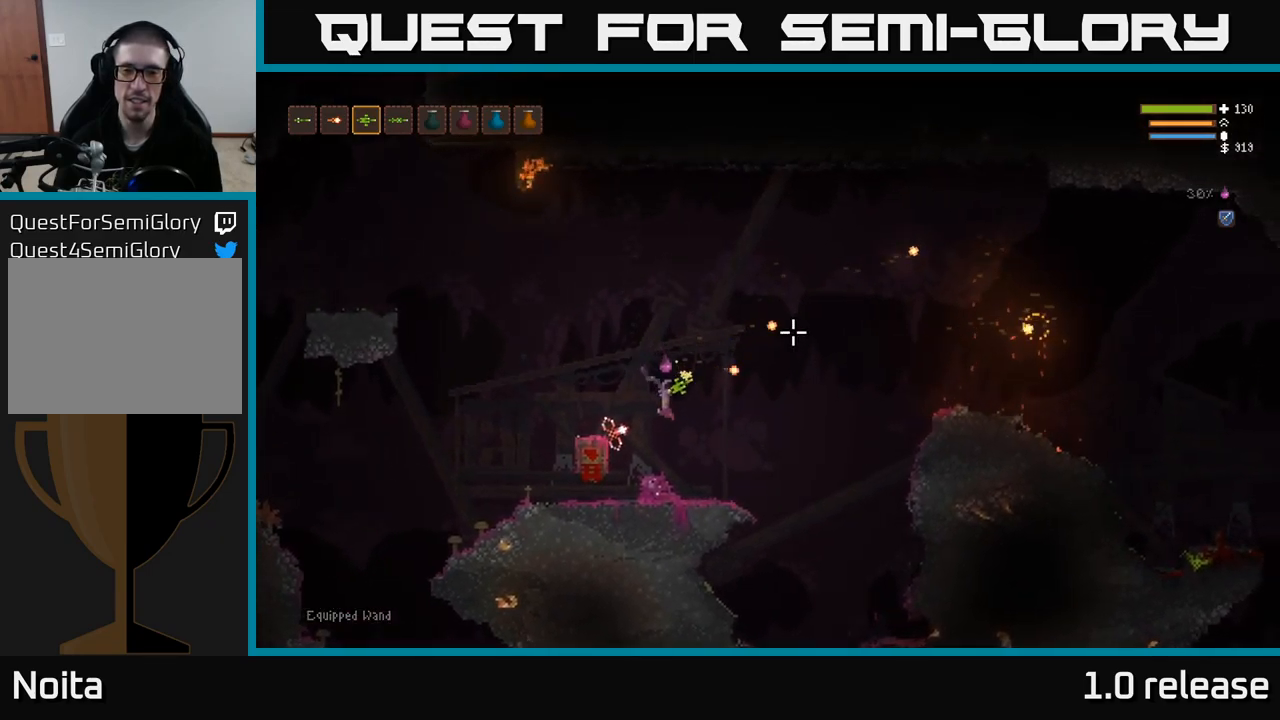
{"buttons": [], "left_stick": "center", "right_stick": "right", "events": [[50, "left_stick", "center"], [317, "right_stick", "right"], [367, "R2", "up"]]}
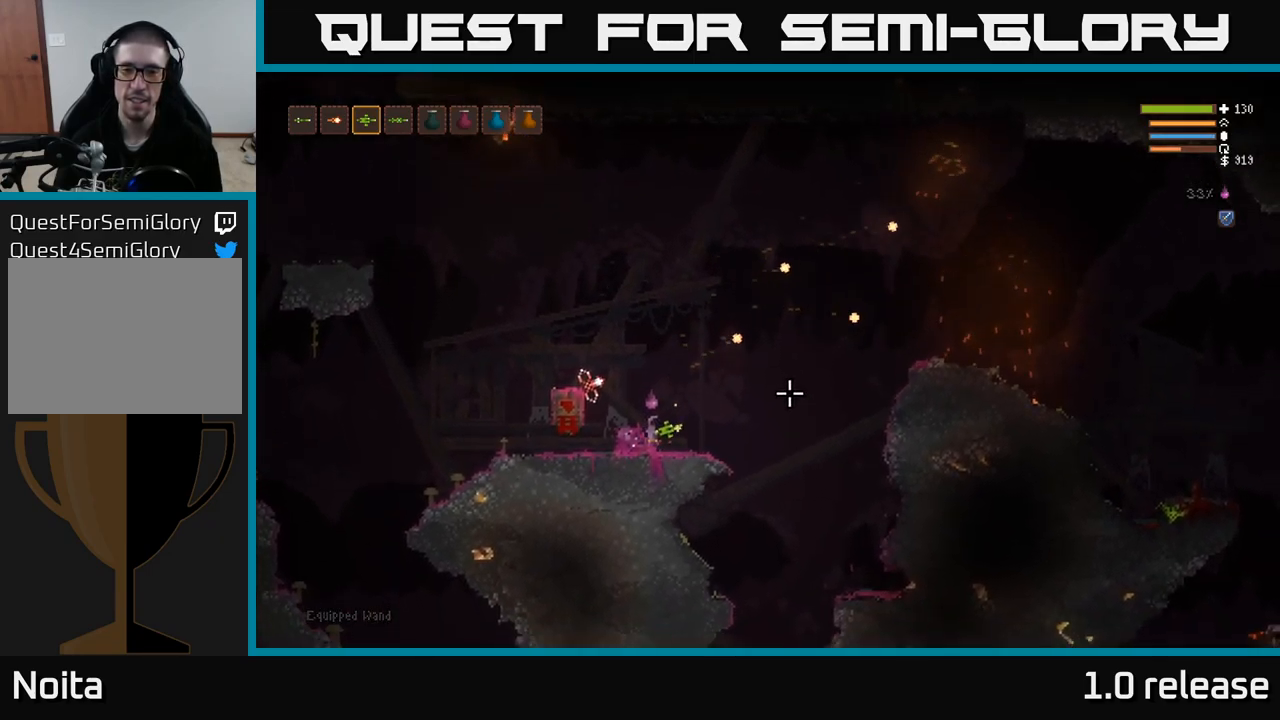
{"buttons": ["L2"], "left_stick": "left", "right_stick": "right", "events": [[117, "L2", "down"], [150, "left_stick", "up-left"], [367, "left_stick", "left"]]}
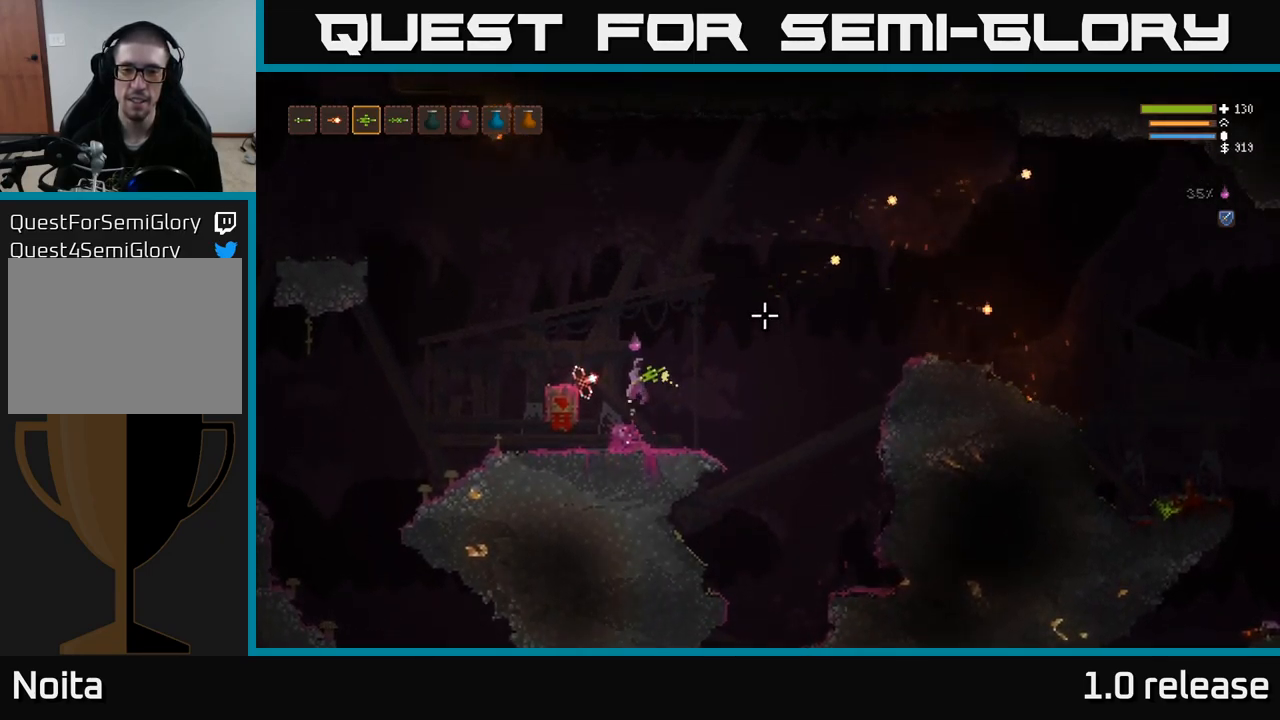
{"buttons": [], "left_stick": "center", "right_stick": "right", "events": [[67, "L2", "up"], [500, "left_stick", "center"]]}
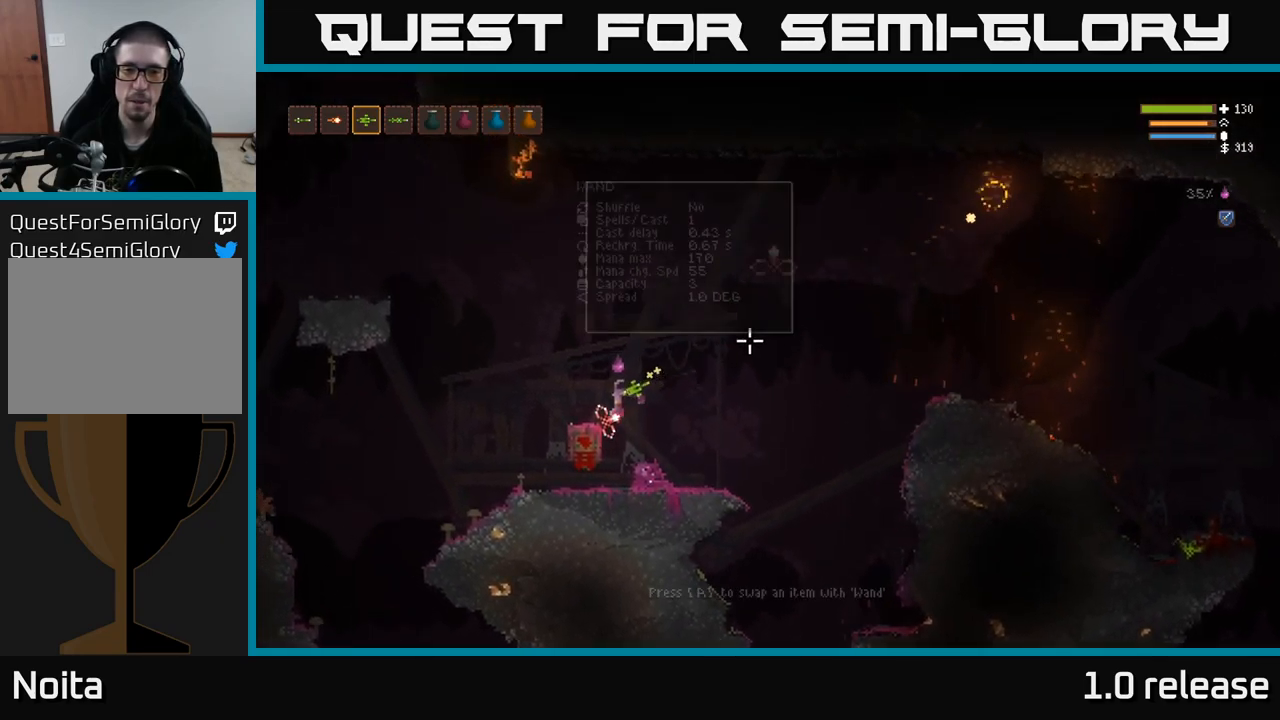
{"buttons": [], "left_stick": "center", "right_stick": "center", "events": [[17, "right_stick", "center"], [150, "SELECT", "down"], [299, "SELECT", "up"]]}